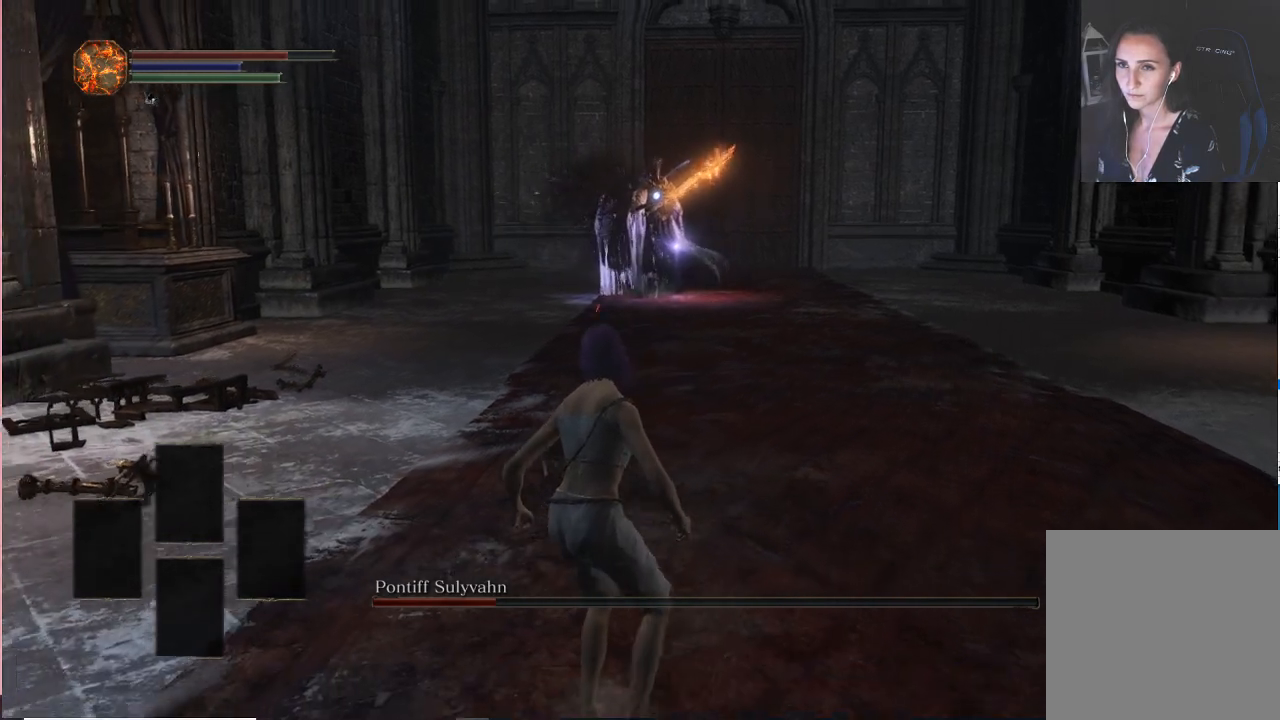
Gameplay with a controller (Xbox layout); each line is a JSON object with the inputs held at the frame after it. "events" lists button and stick changes between this image and that frame as [ms after this image, input, new state], when the widget could be followed in between. Not read: L3.
{"buttons": [], "left_stick": "down", "right_stick": "center", "events": []}
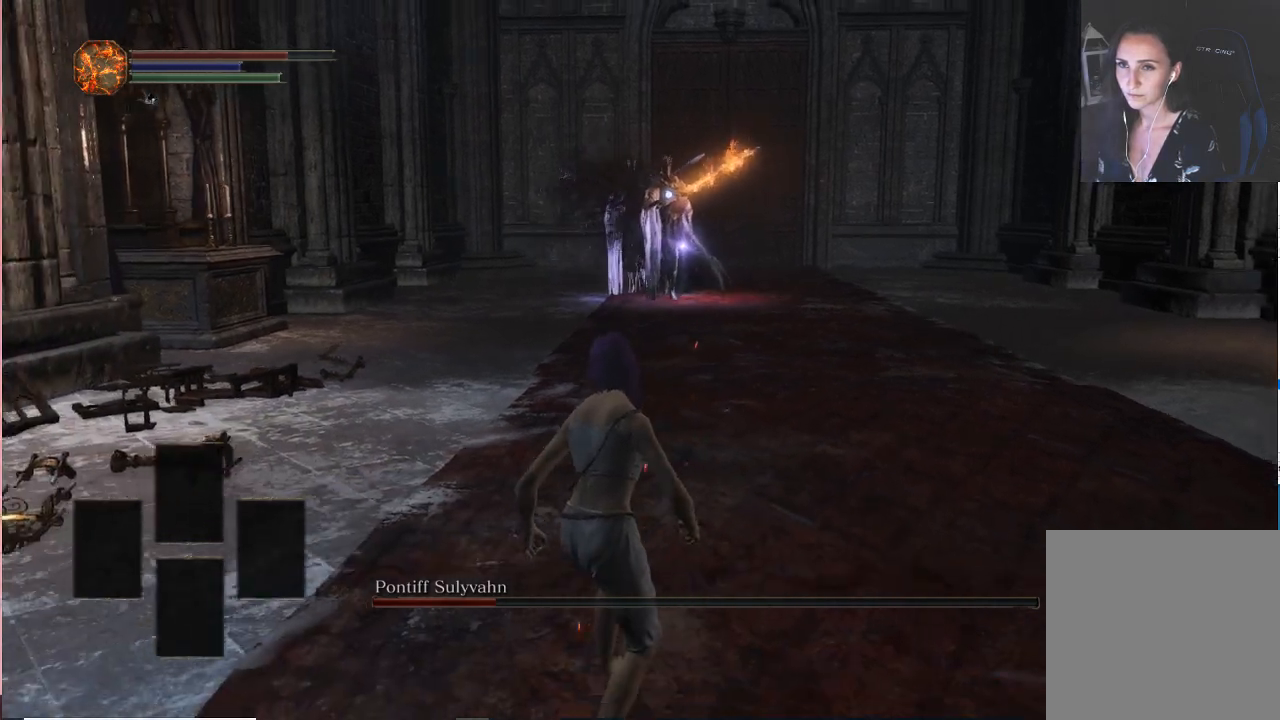
{"buttons": [], "left_stick": "down", "right_stick": "center", "events": []}
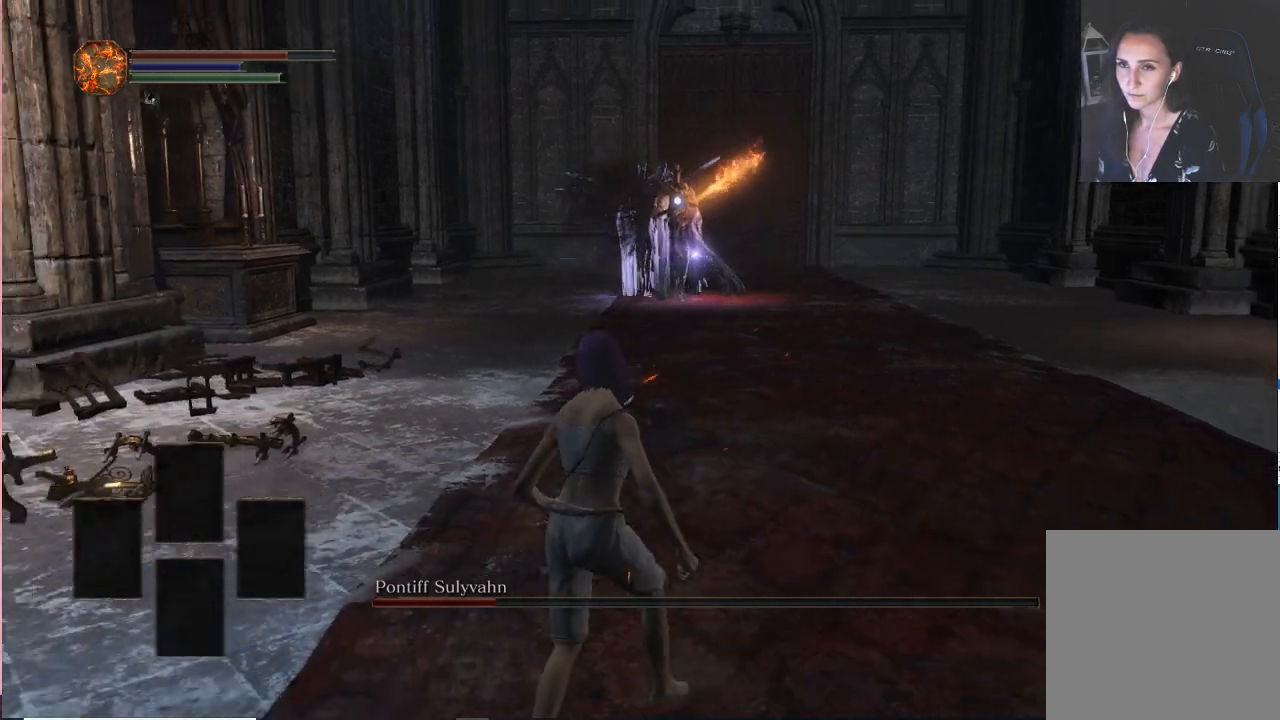
{"buttons": [], "left_stick": "down", "right_stick": "center", "events": []}
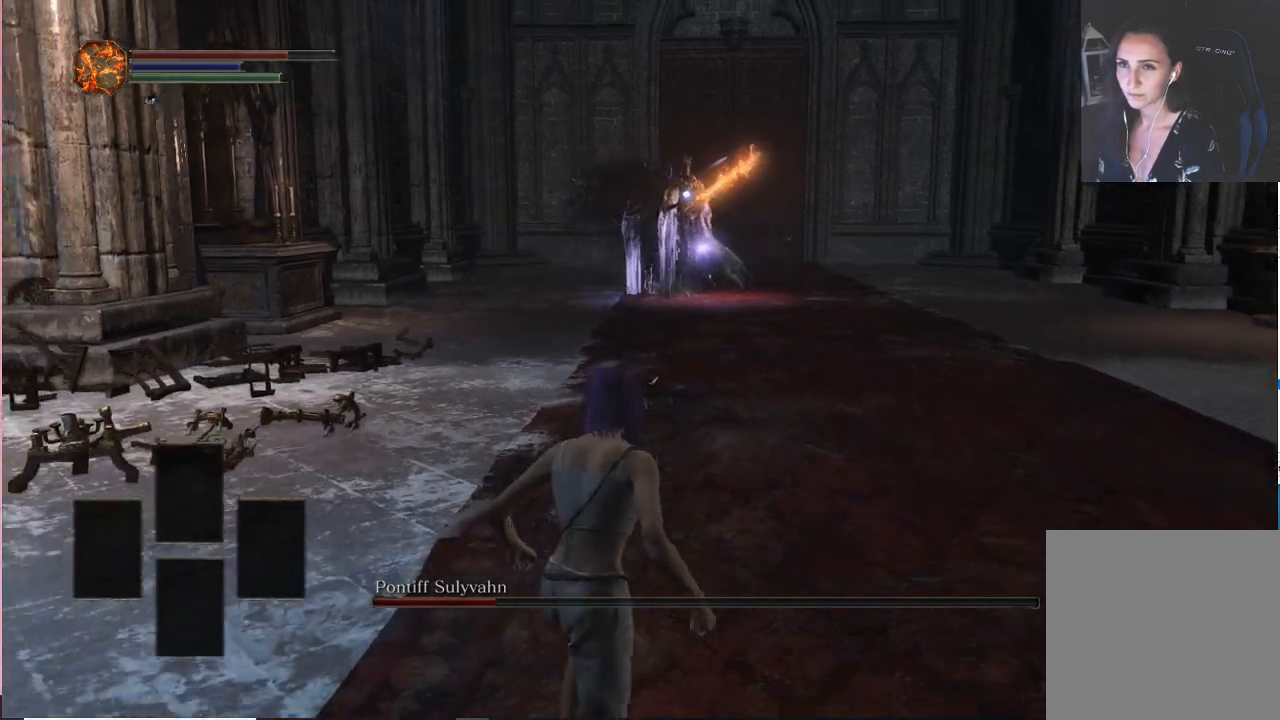
{"buttons": [], "left_stick": "down-right", "right_stick": "center", "events": [[333, "left_stick", "down-right"]]}
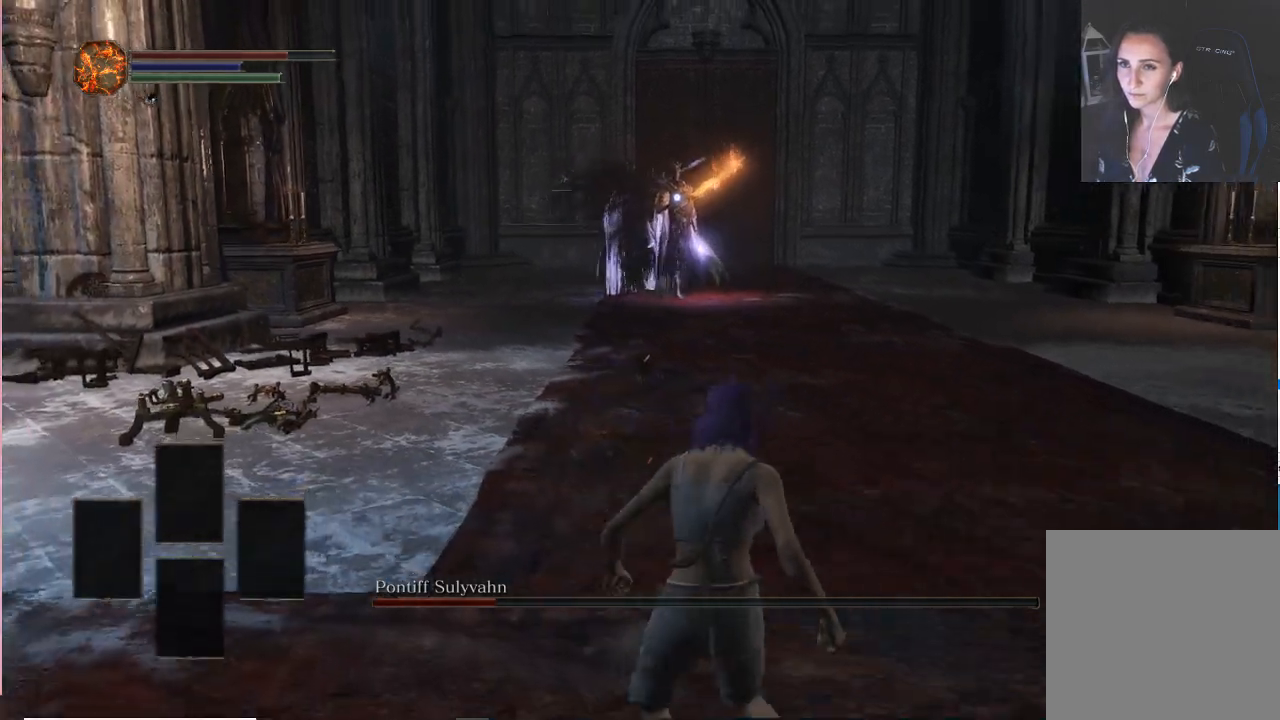
{"buttons": [], "left_stick": "right", "right_stick": "center", "events": [[50, "left_stick", "right"]]}
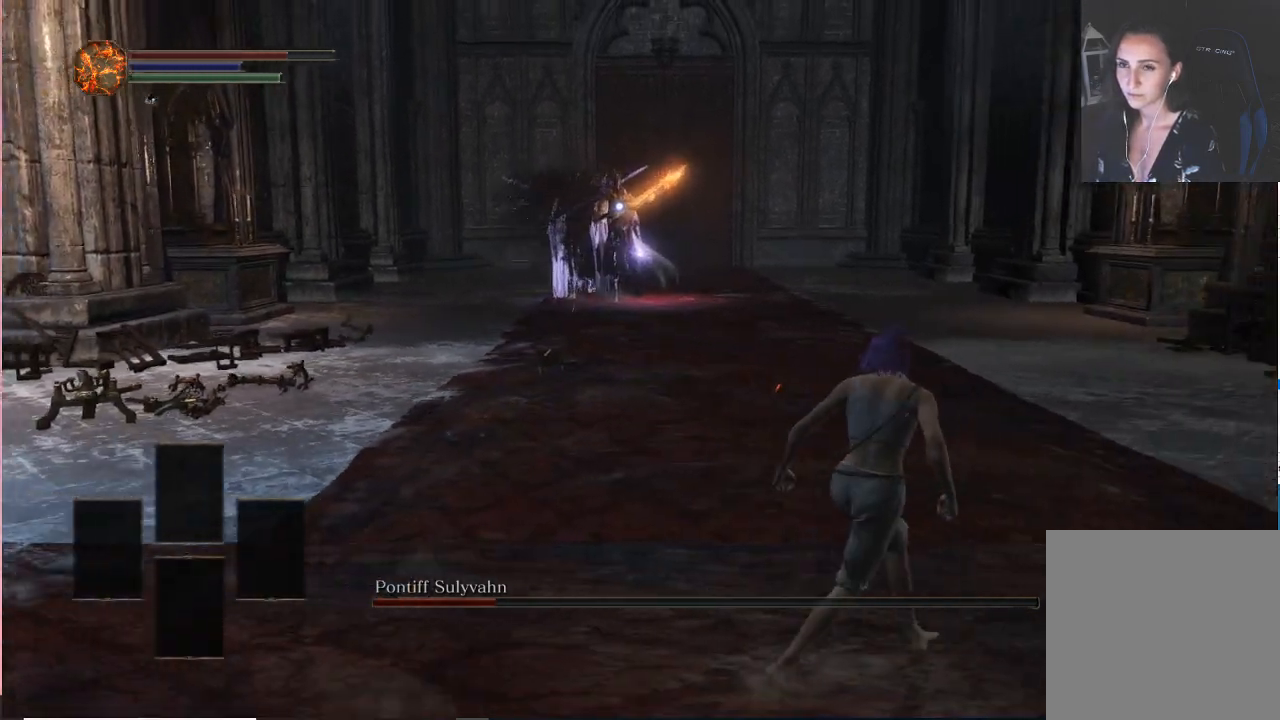
{"buttons": [], "left_stick": "down-left", "right_stick": "center", "events": [[133, "left_stick", "down-right"], [267, "left_stick", "down"], [367, "left_stick", "down-left"]]}
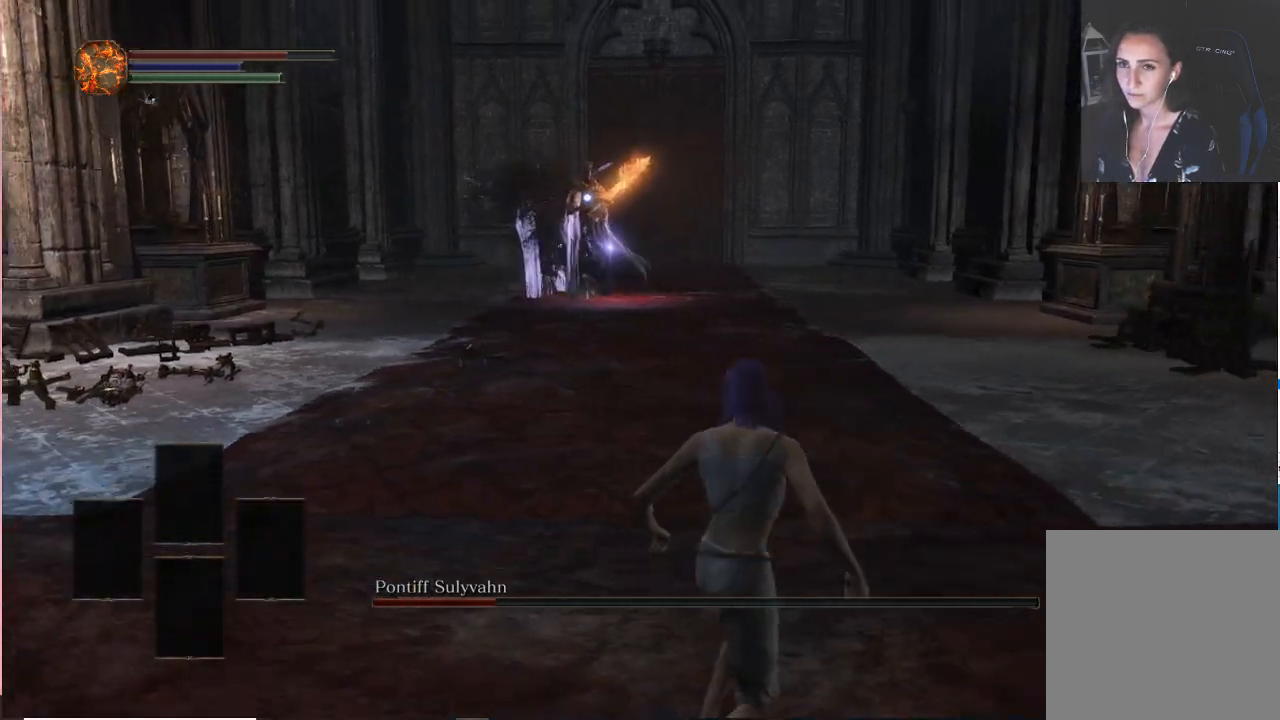
{"buttons": [], "left_stick": "left", "right_stick": "center", "events": [[133, "left_stick", "left"]]}
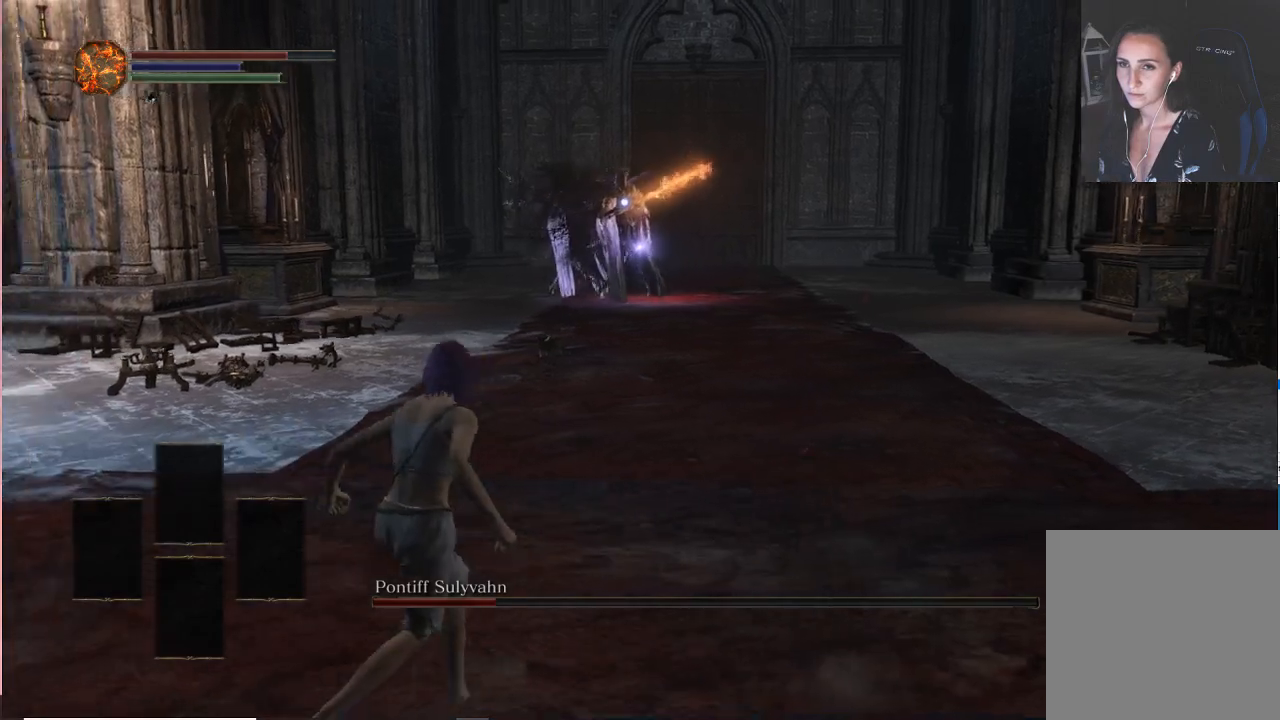
{"buttons": [], "left_stick": "center", "right_stick": "center", "events": [[317, "left_stick", "center"]]}
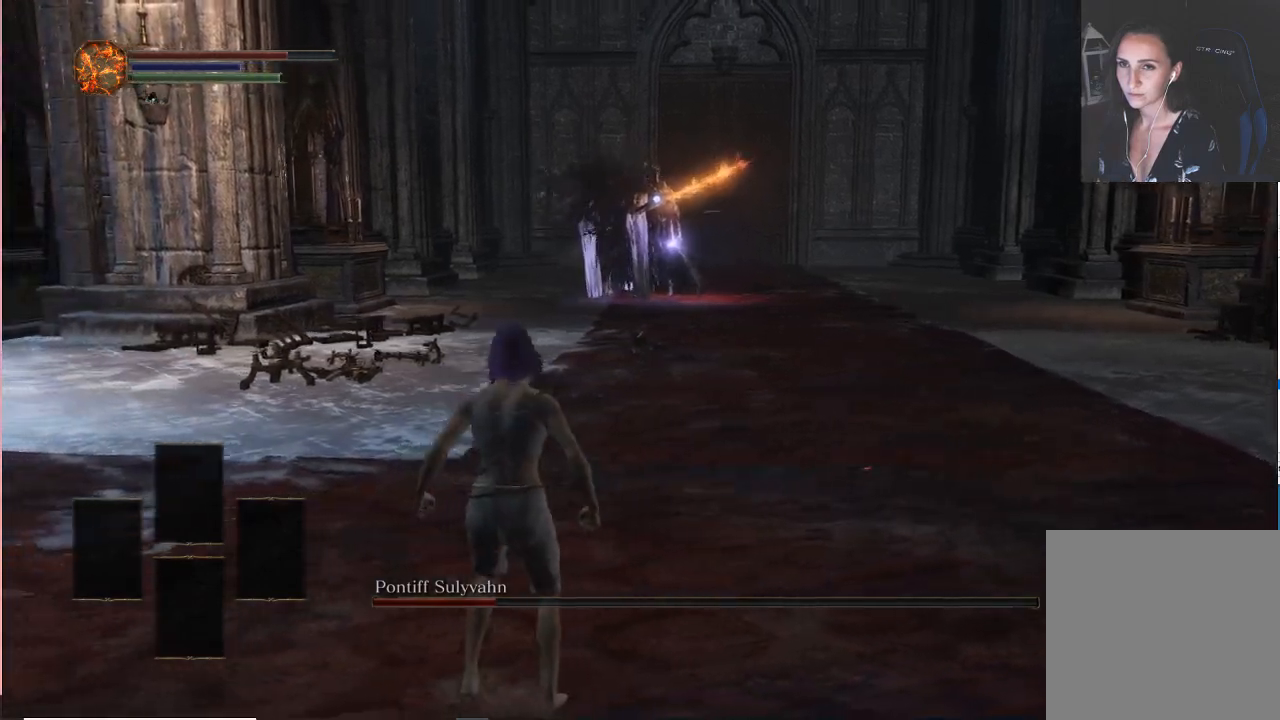
{"buttons": [], "left_stick": "up-right", "right_stick": "center", "events": [[17, "left_stick", "right"], [283, "left_stick", "up-right"]]}
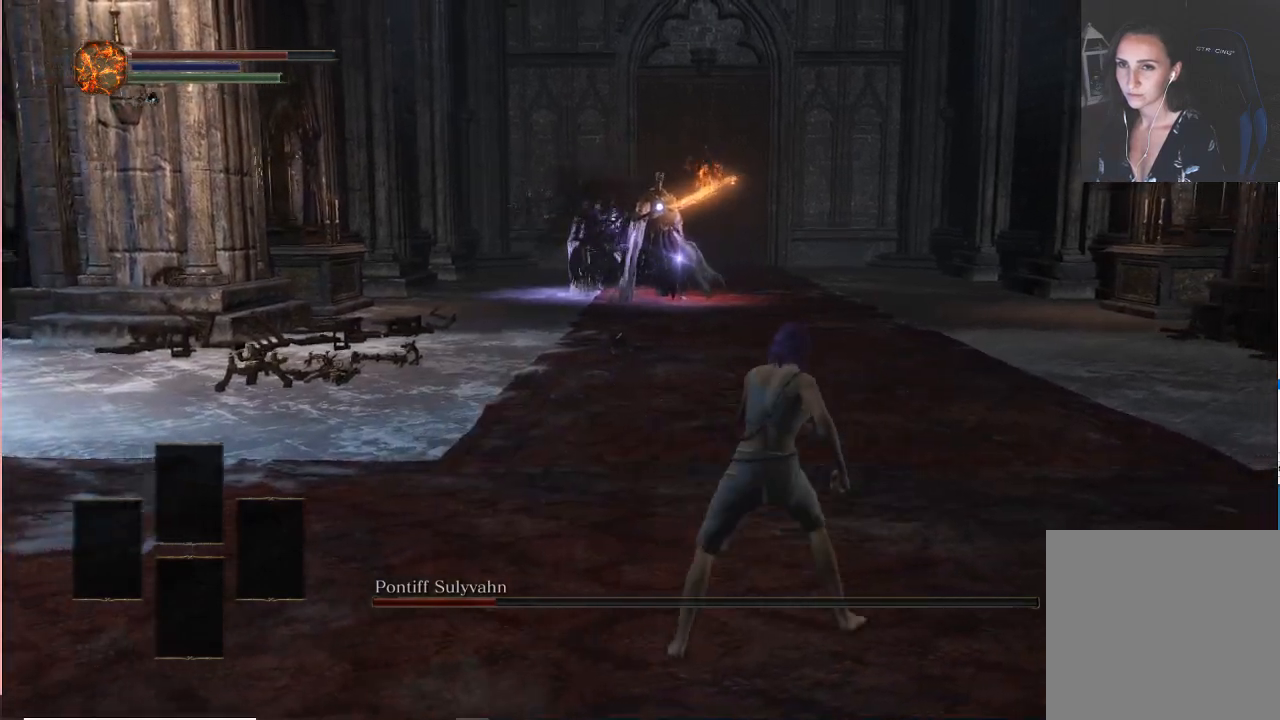
{"buttons": [], "left_stick": "right", "right_stick": "center", "events": [[50, "left_stick", "right"], [150, "left_stick", "center"], [433, "left_stick", "right"]]}
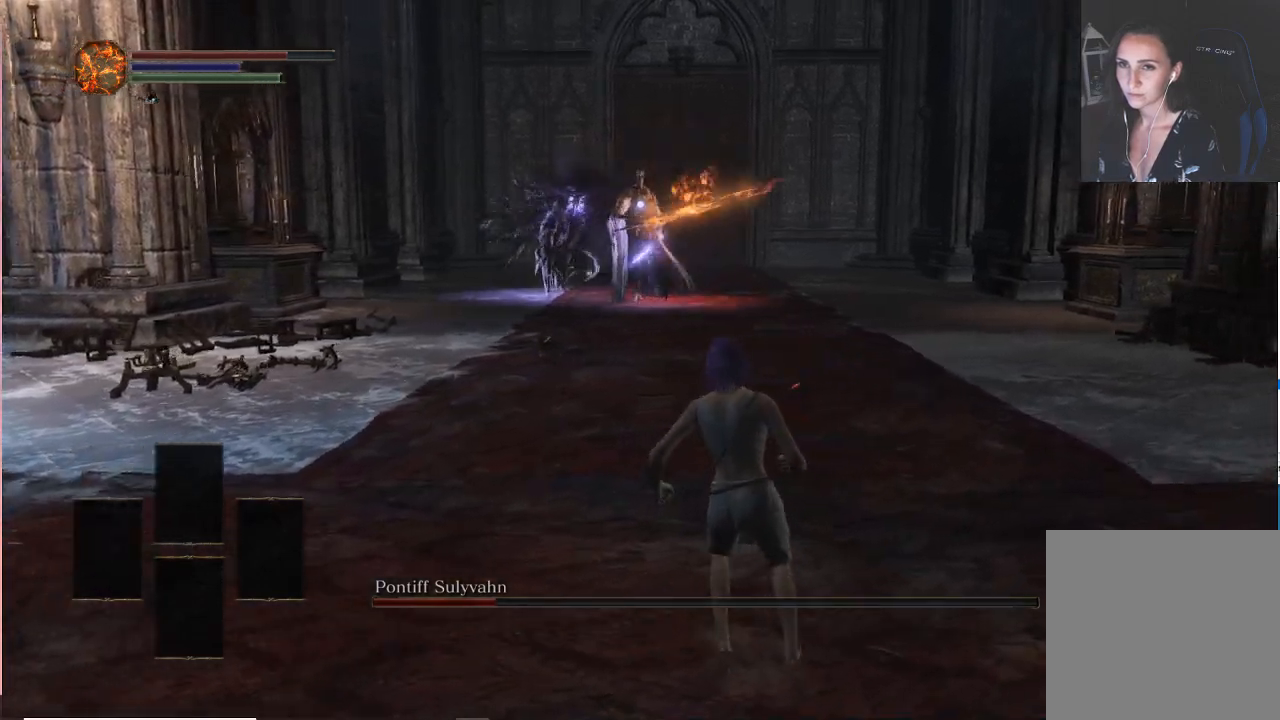
{"buttons": [], "left_stick": "right", "right_stick": "center", "events": [[200, "B", "down"], [350, "B", "up"]]}
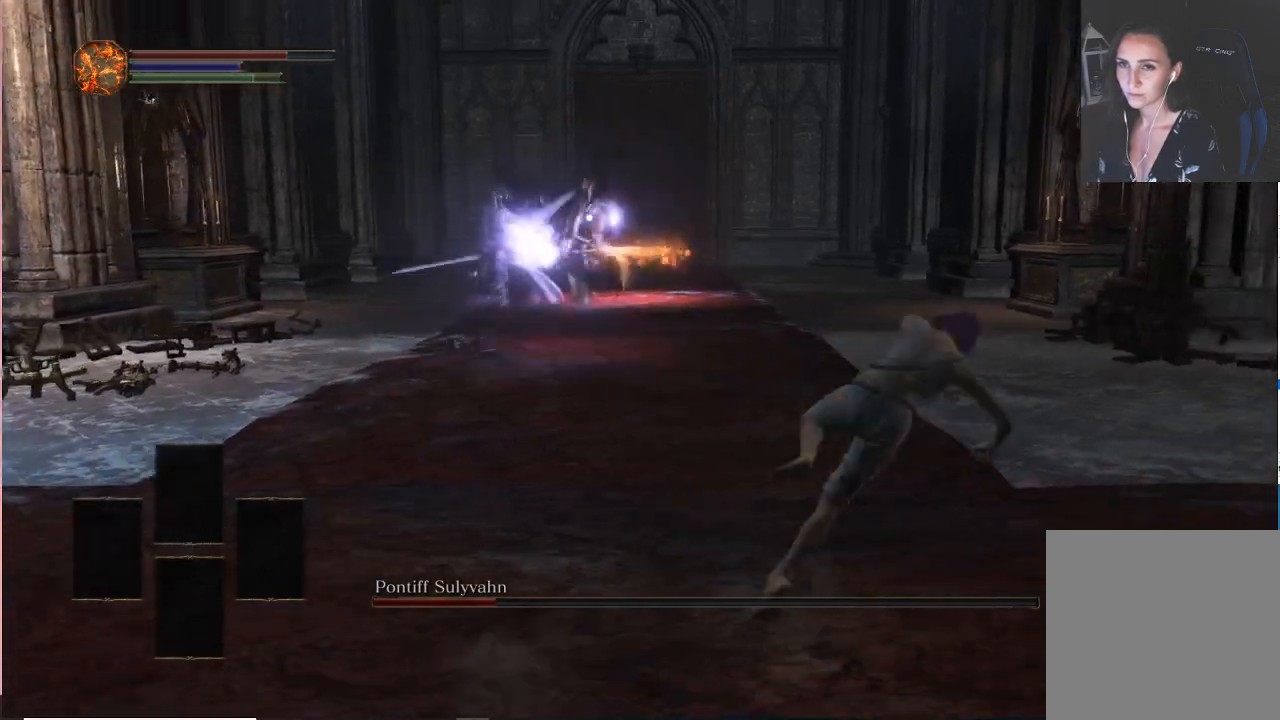
{"buttons": [], "left_stick": "left", "right_stick": "center", "events": [[50, "left_stick", "center"], [250, "left_stick", "left"]]}
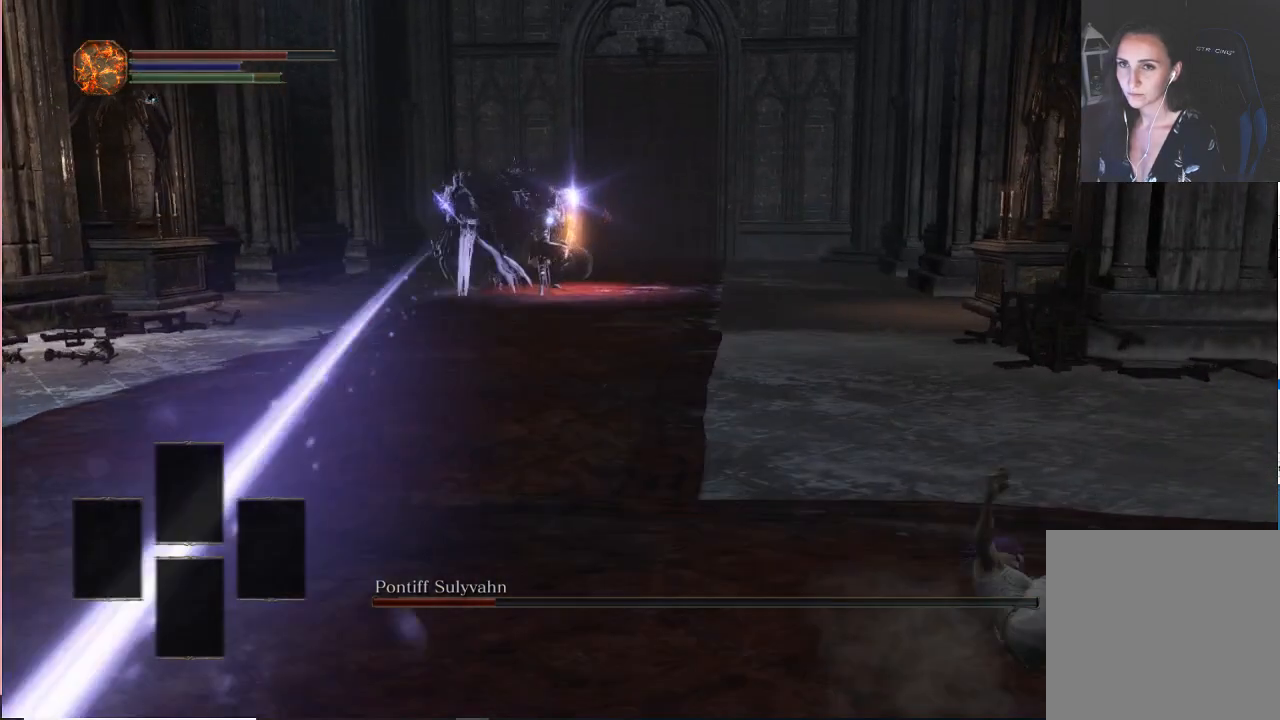
{"buttons": [], "left_stick": "left", "right_stick": "center", "events": [[200, "B", "down"], [367, "B", "up"]]}
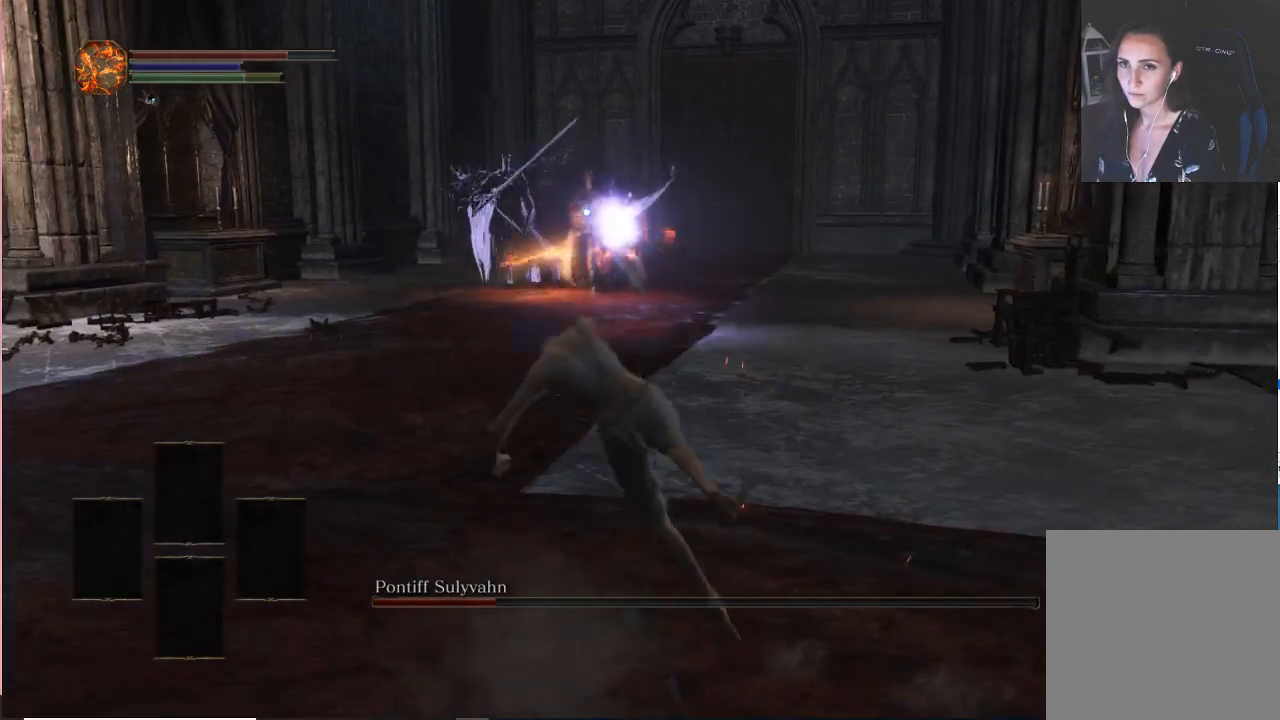
{"buttons": [], "left_stick": "left", "right_stick": "center", "events": []}
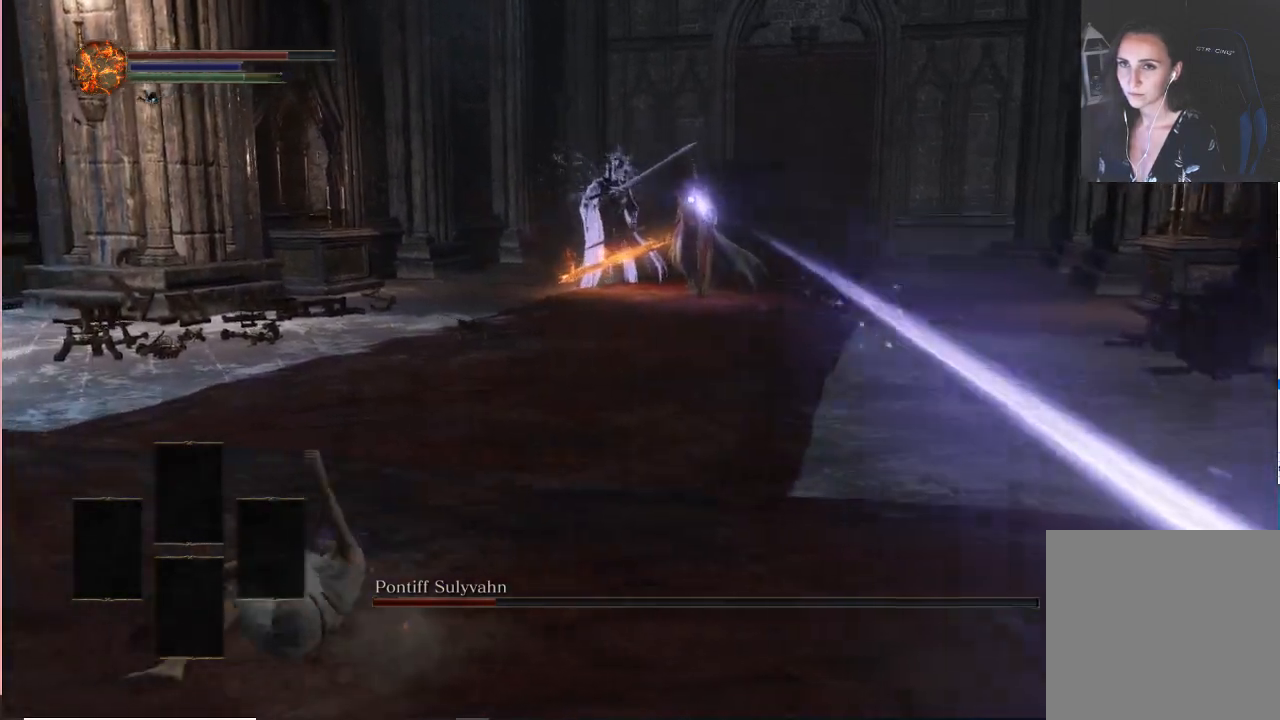
{"buttons": [], "left_stick": "left", "right_stick": "center", "events": []}
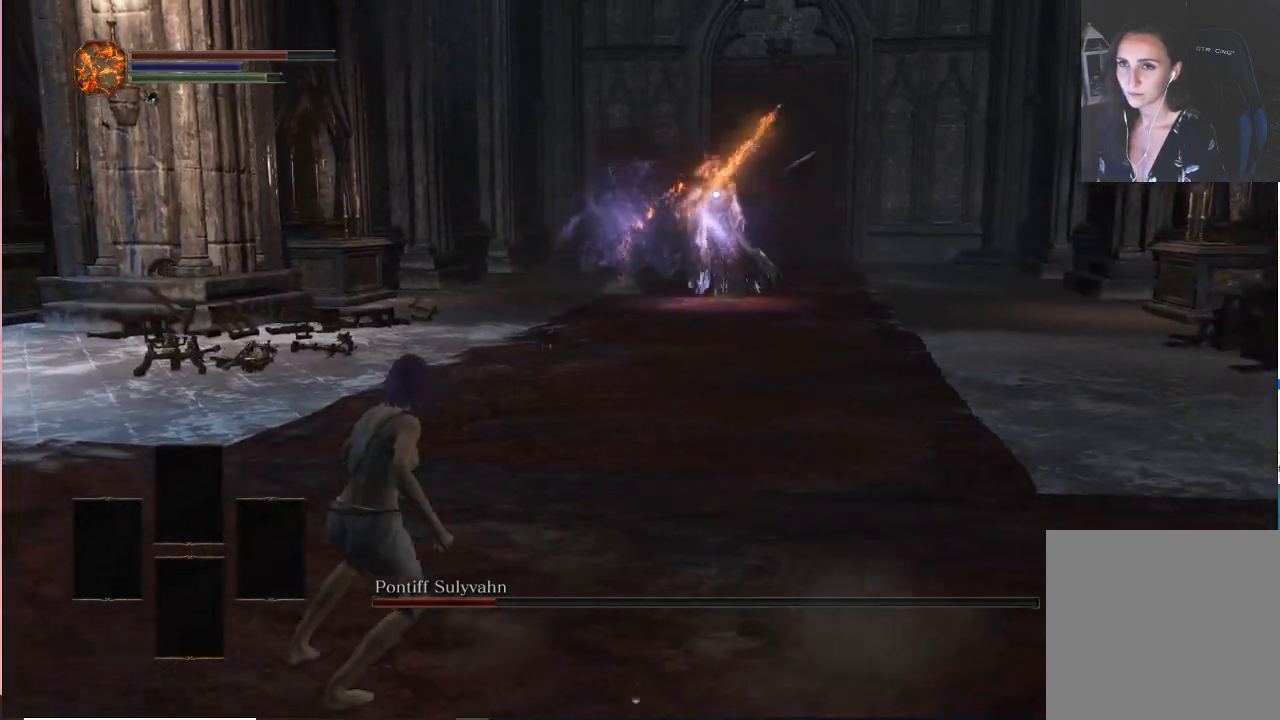
{"buttons": [], "left_stick": "center", "right_stick": "center", "events": [[383, "left_stick", "center"]]}
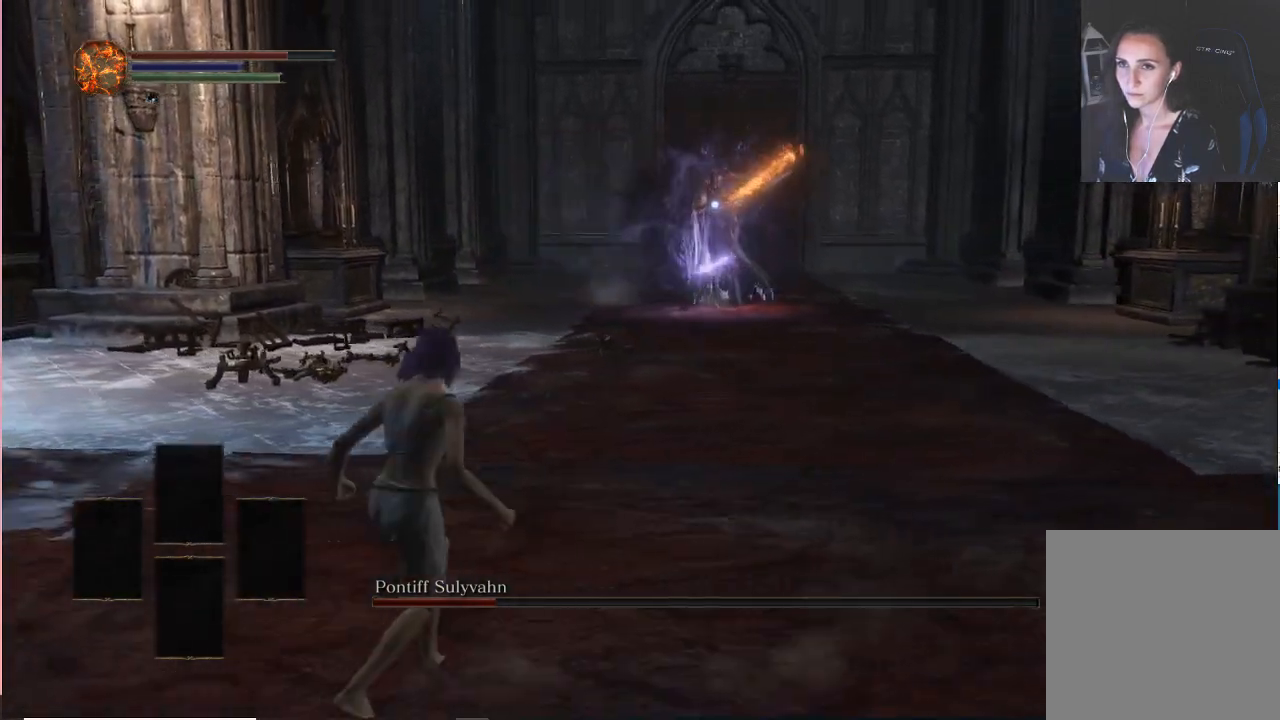
{"buttons": [], "left_stick": "center", "right_stick": "center", "events": [[217, "left_stick", "up-right"], [500, "left_stick", "center"]]}
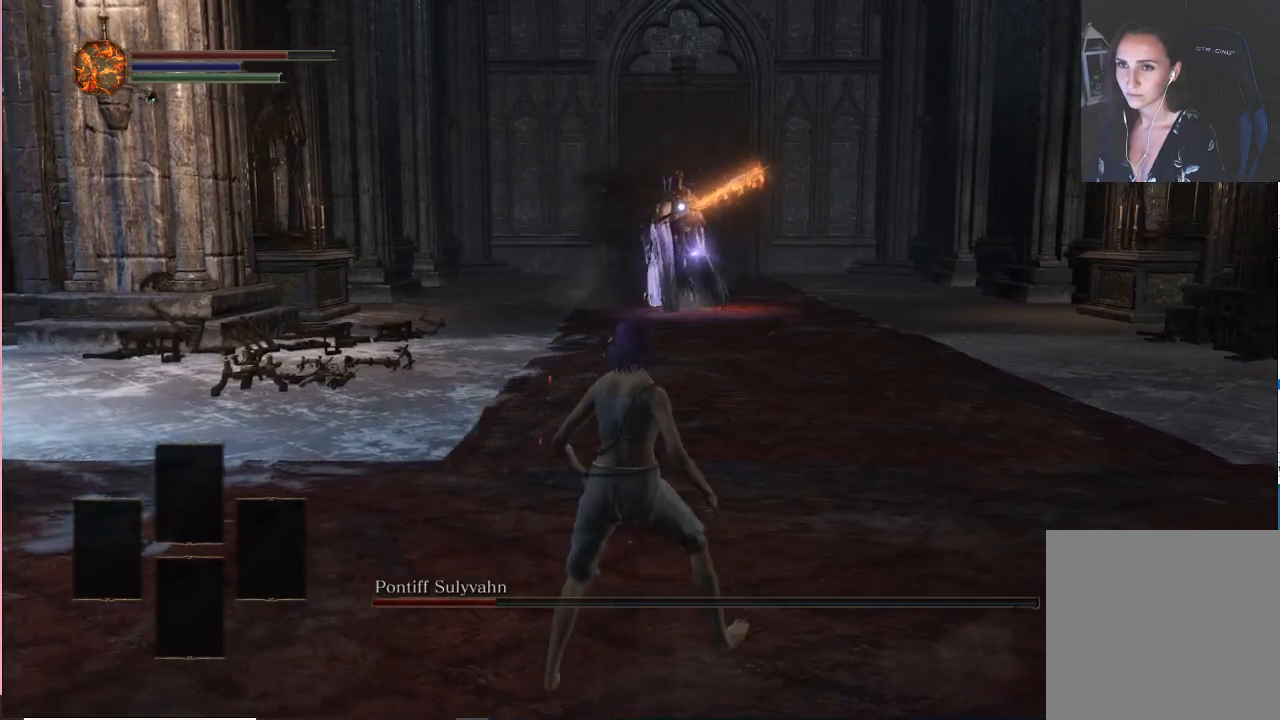
{"buttons": [], "left_stick": "right", "right_stick": "center", "events": [[283, "left_stick", "right"]]}
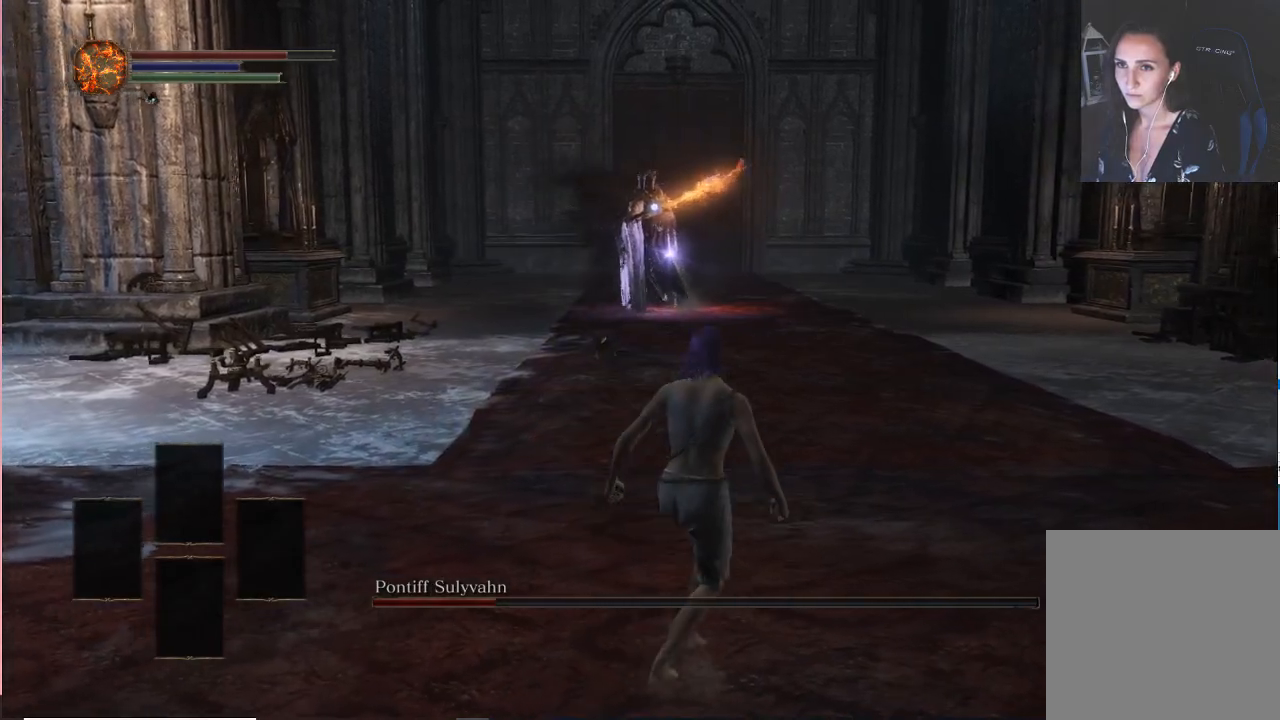
{"buttons": [], "left_stick": "center", "right_stick": "center", "events": [[500, "left_stick", "center"]]}
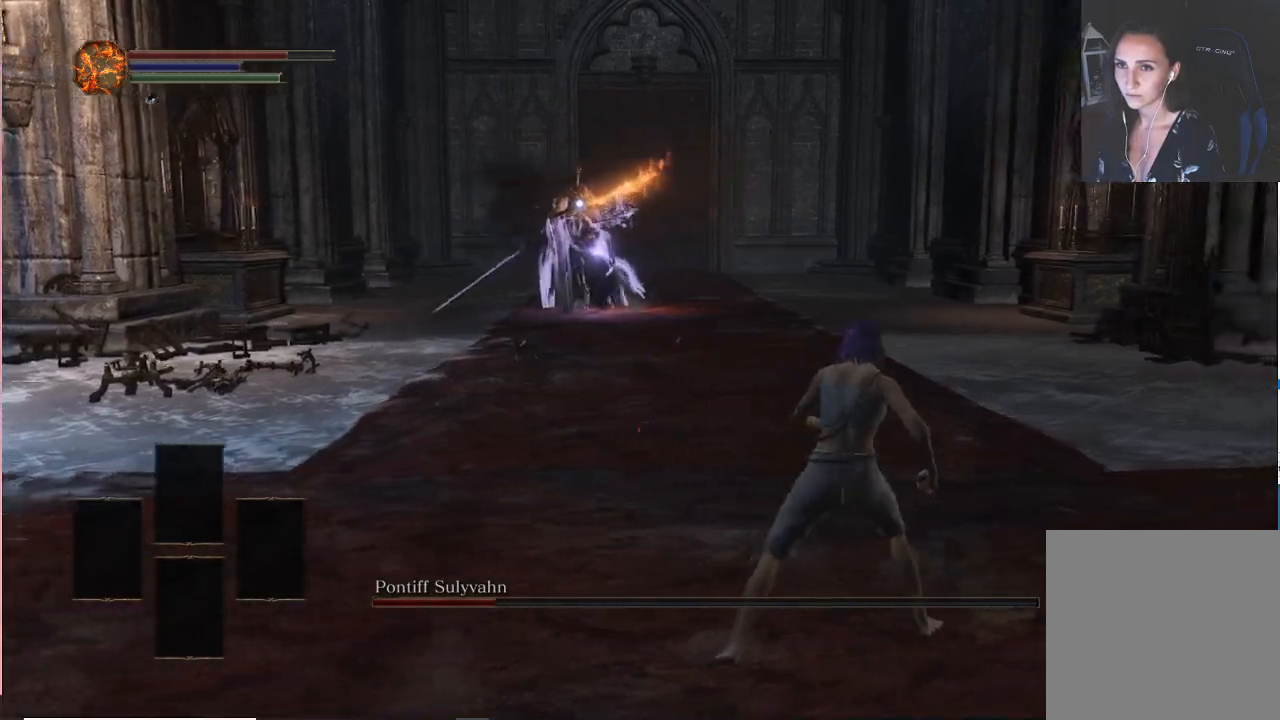
{"buttons": ["B"], "left_stick": "up", "right_stick": "center", "events": [[67, "left_stick", "up"], [433, "B", "down"]]}
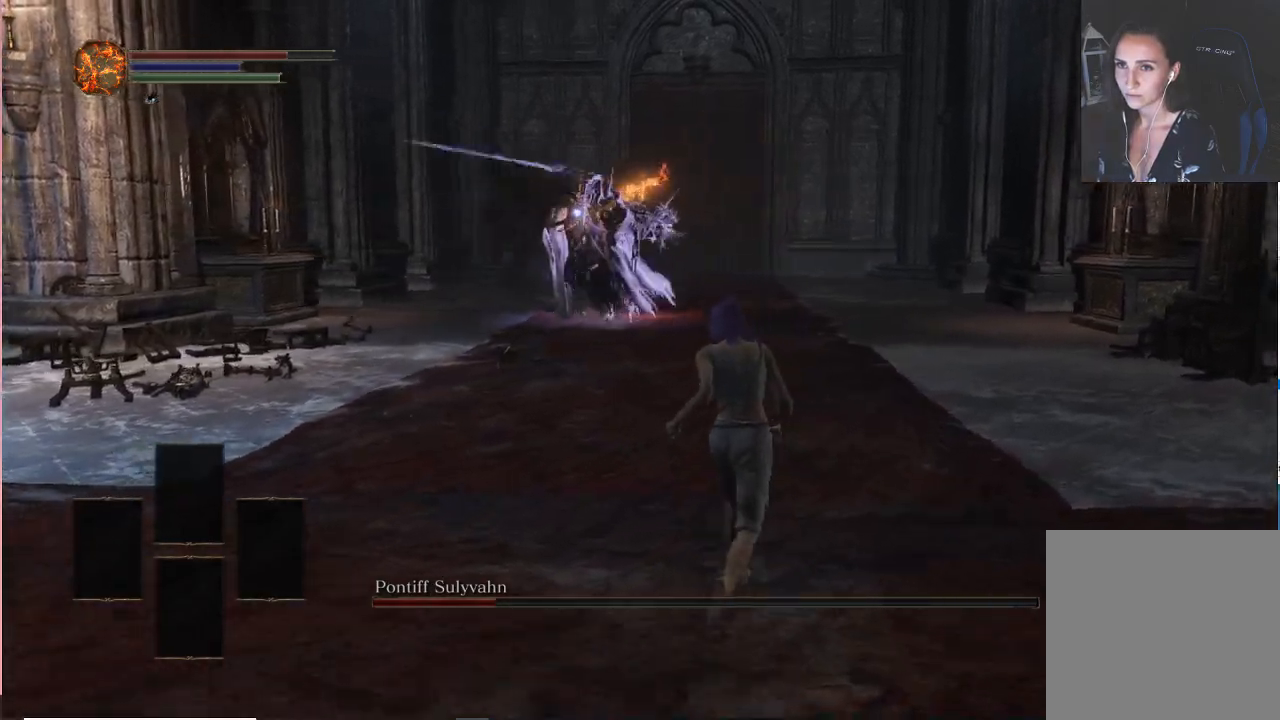
{"buttons": [], "left_stick": "up-right", "right_stick": "center", "events": [[83, "B", "up"], [217, "left_stick", "up-right"]]}
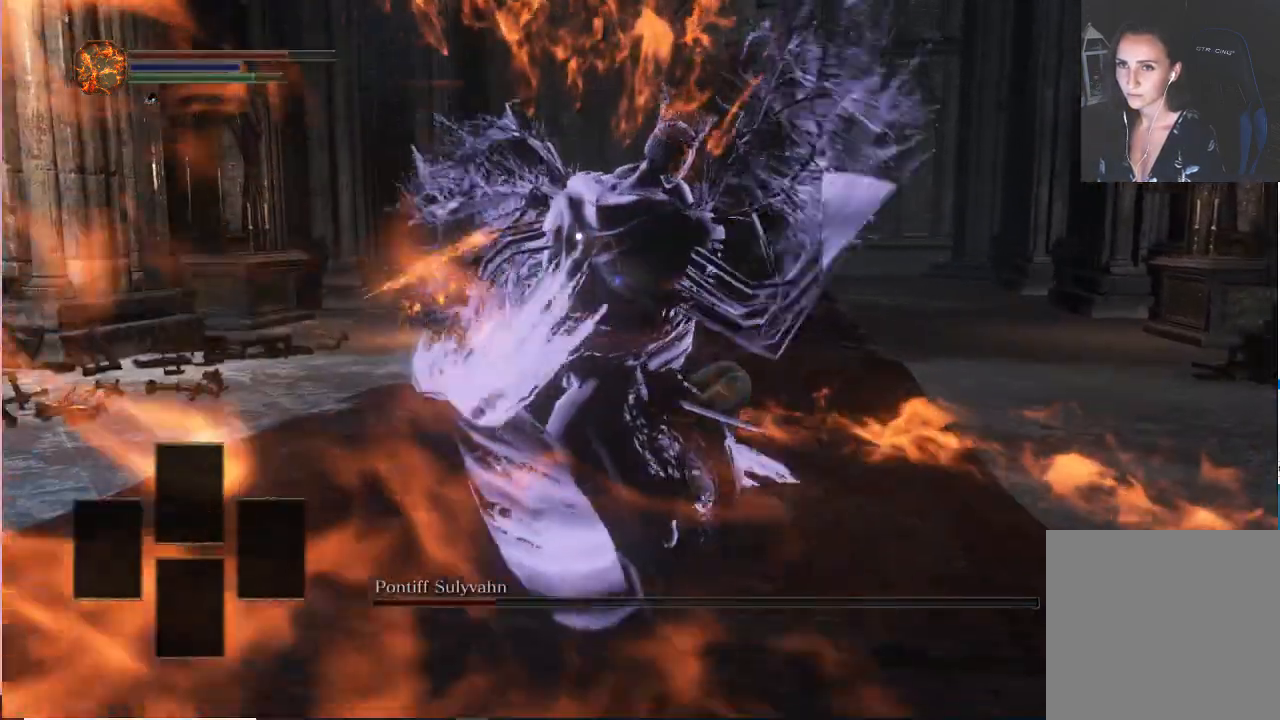
{"buttons": ["L2"], "left_stick": "up", "right_stick": "center", "events": [[333, "left_stick", "up"], [483, "L2", "down"]]}
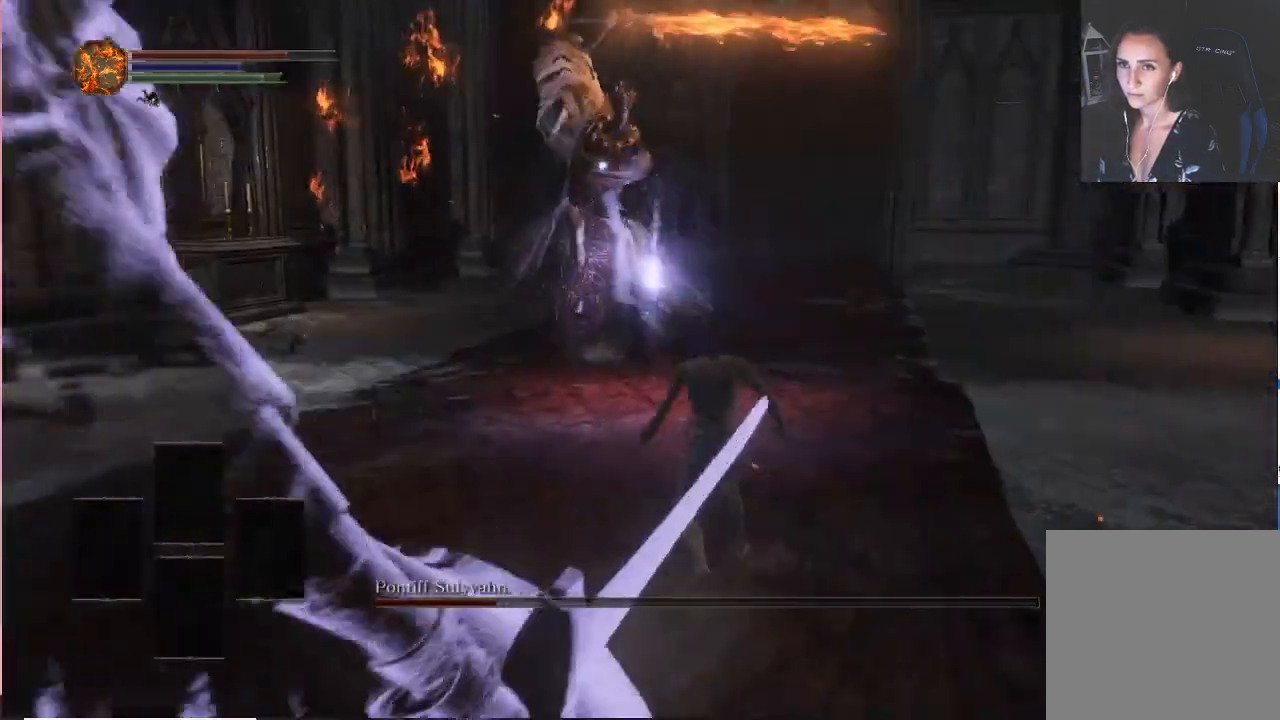
{"buttons": [], "left_stick": "up", "right_stick": "center"}
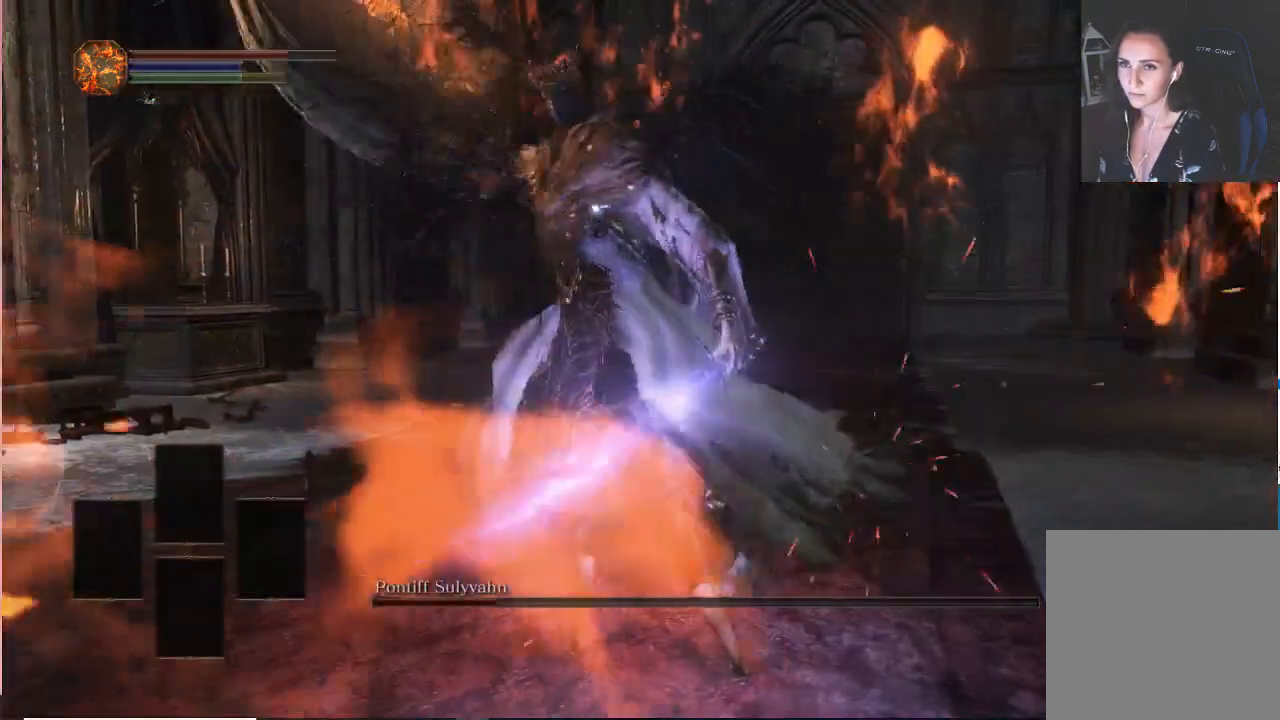
{"buttons": [], "left_stick": "up", "right_stick": "center", "events": []}
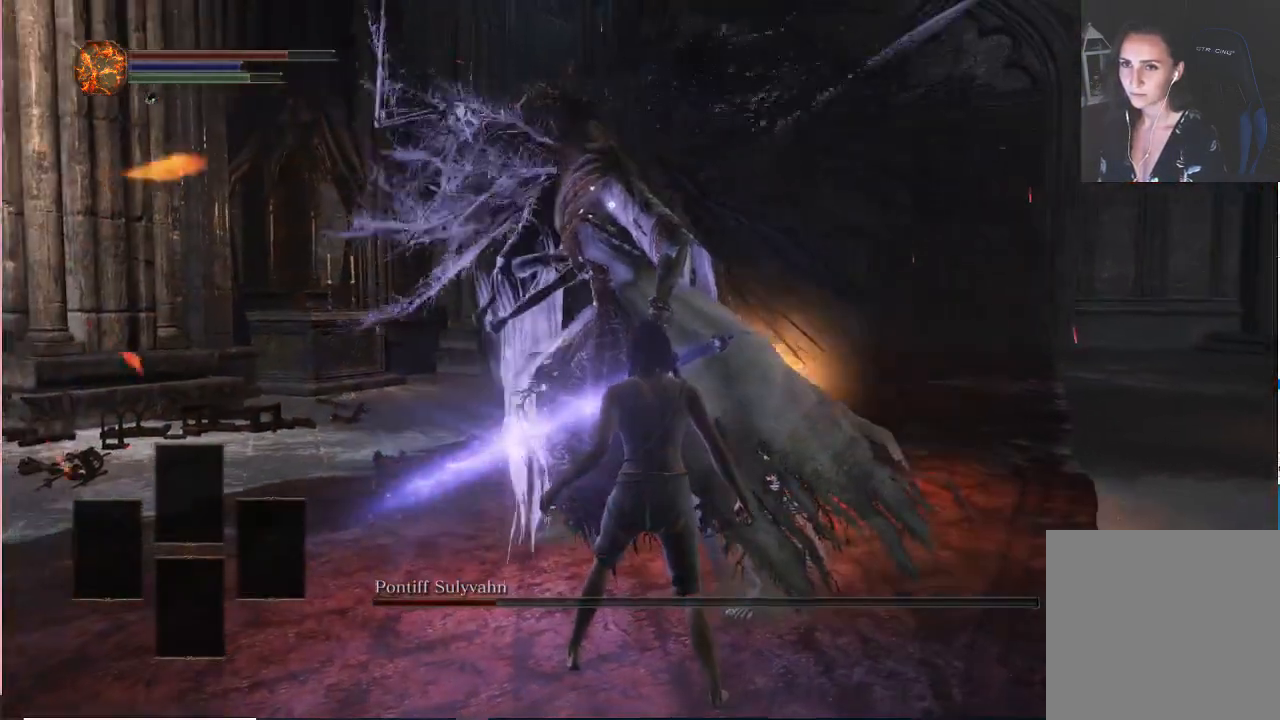
{"buttons": [], "left_stick": "up", "right_stick": "center", "events": [[350, "R1", "down"], [500, "R1", "up"]]}
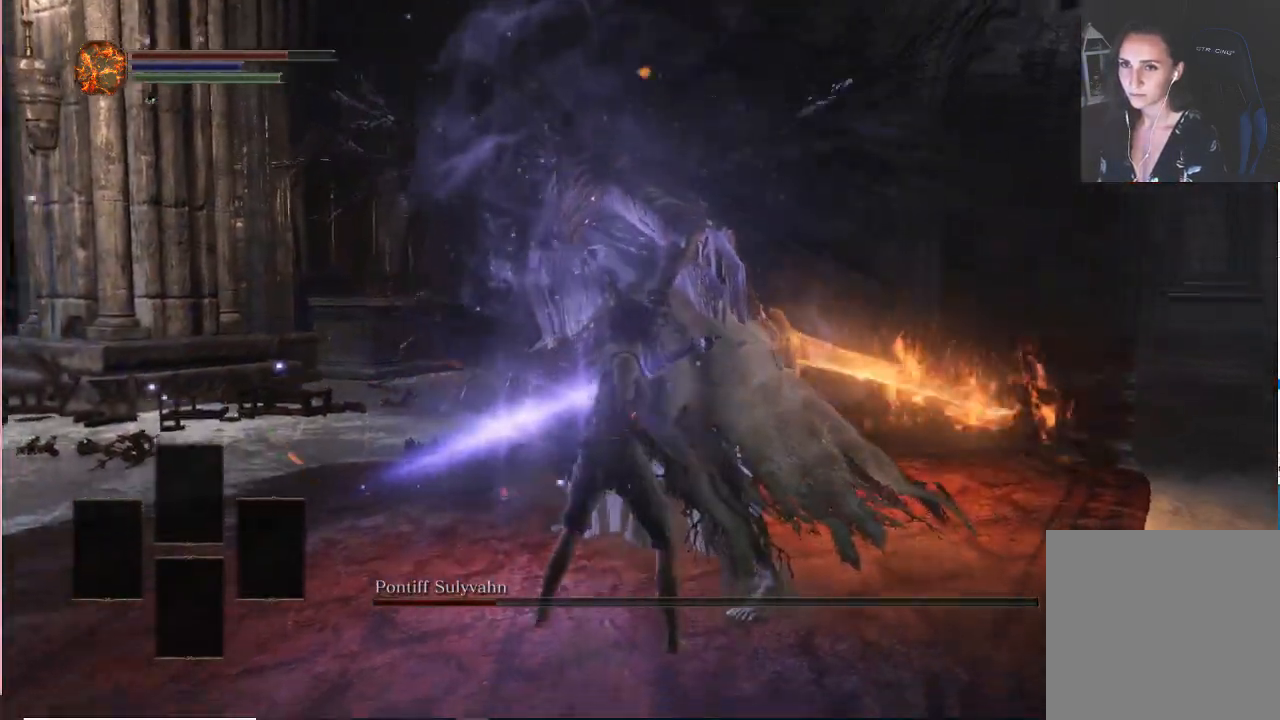
{"buttons": [], "left_stick": "center", "right_stick": "center", "events": [[83, "left_stick", "center"]]}
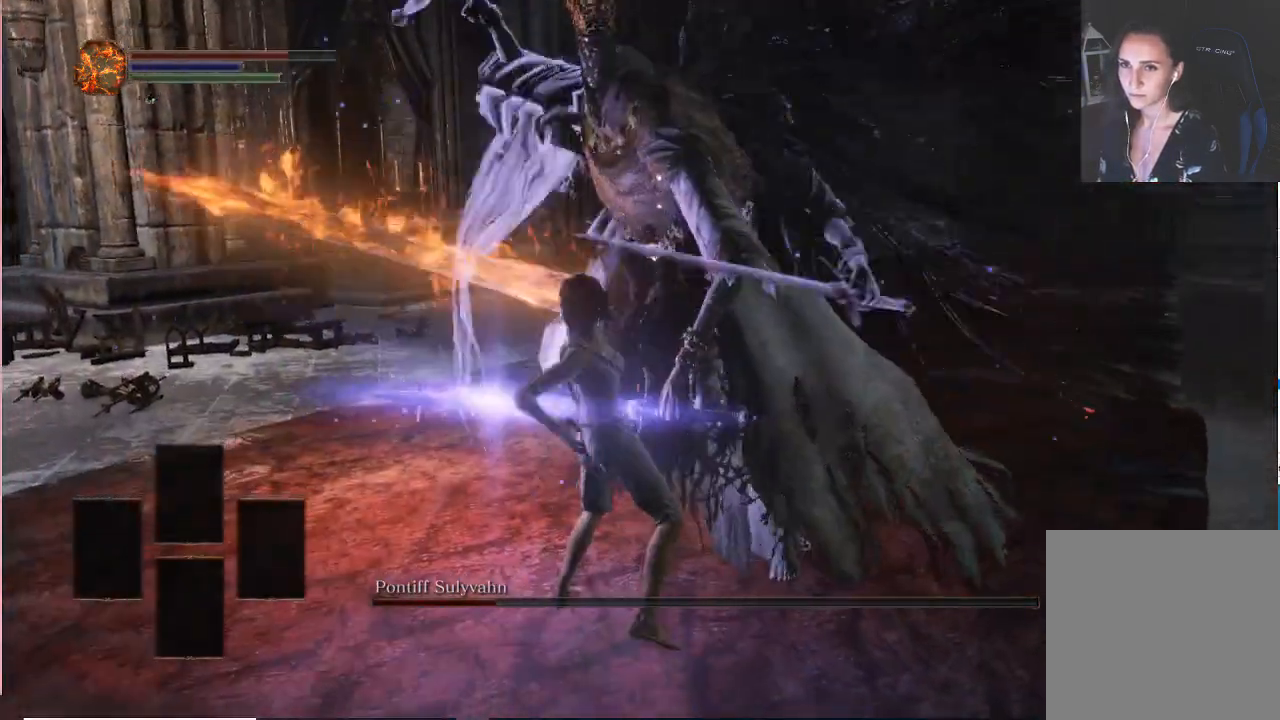
{"buttons": [], "left_stick": "center", "right_stick": "center", "events": []}
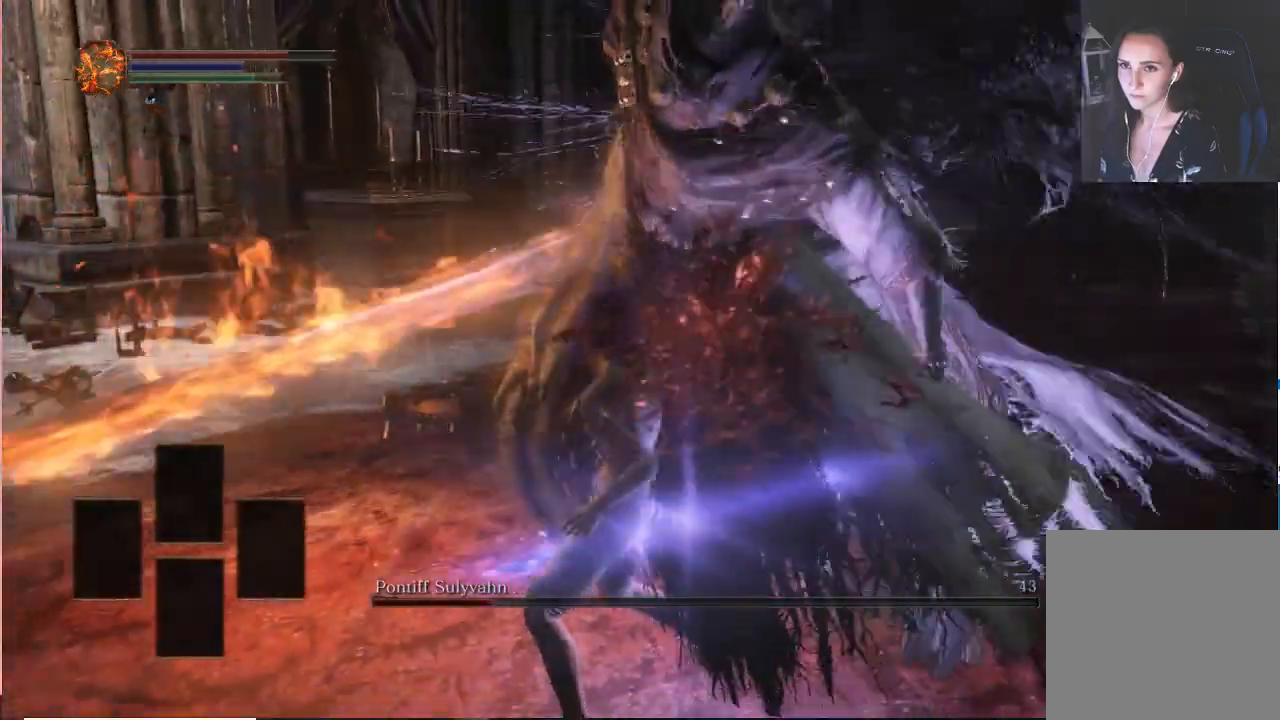
{"buttons": [], "left_stick": "center", "right_stick": "left", "events": [[167, "right_stick", "left"]]}
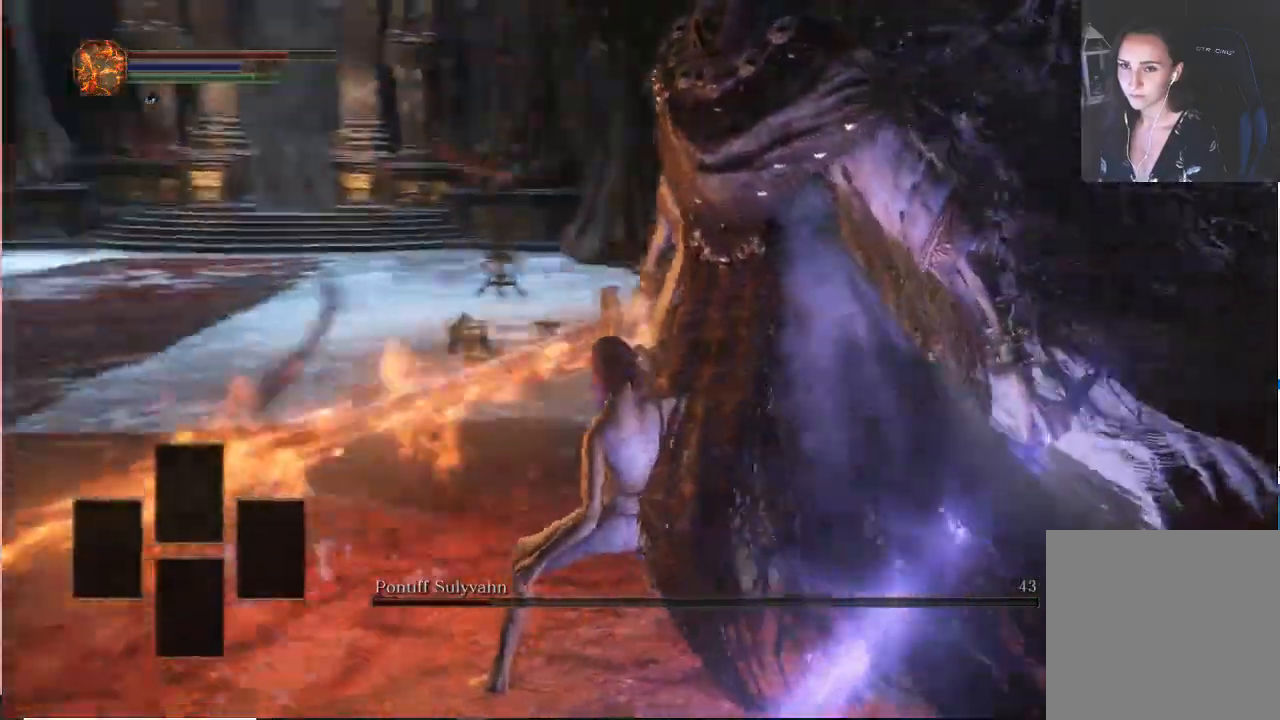
{"buttons": [], "left_stick": "center", "right_stick": "center"}
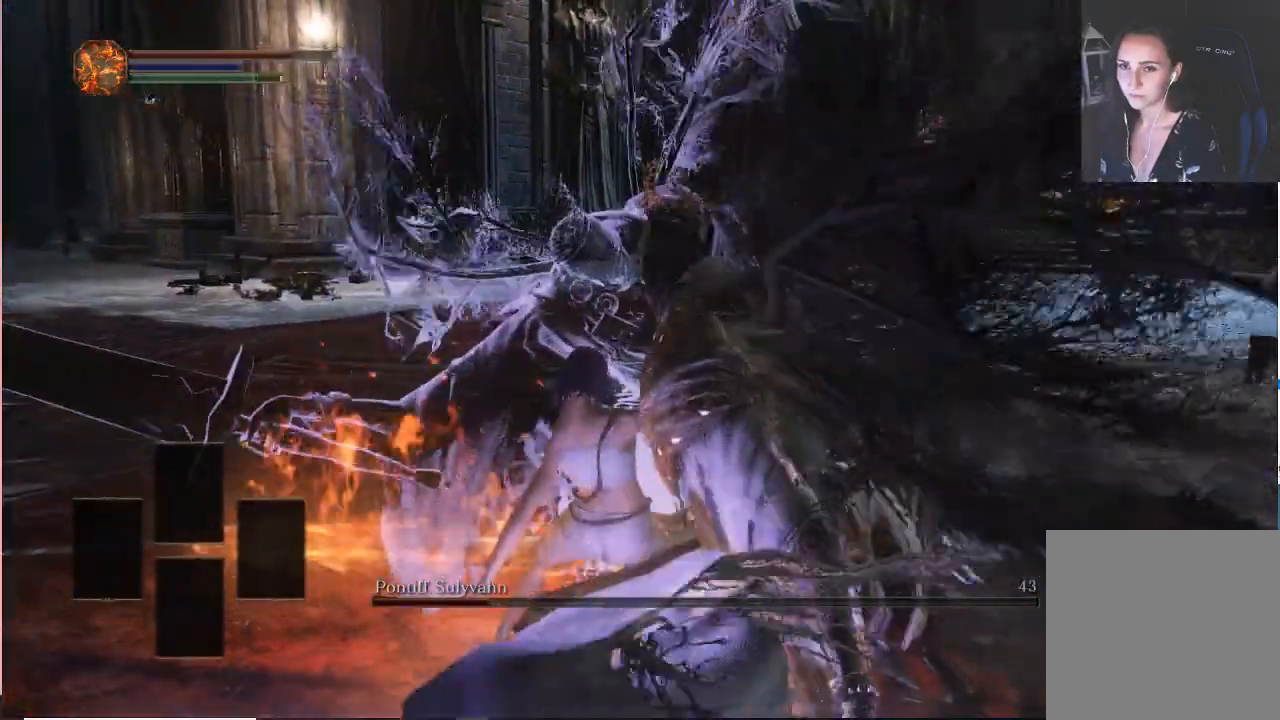
{"buttons": [], "left_stick": "left", "right_stick": "center", "events": [[317, "left_stick", "left"]]}
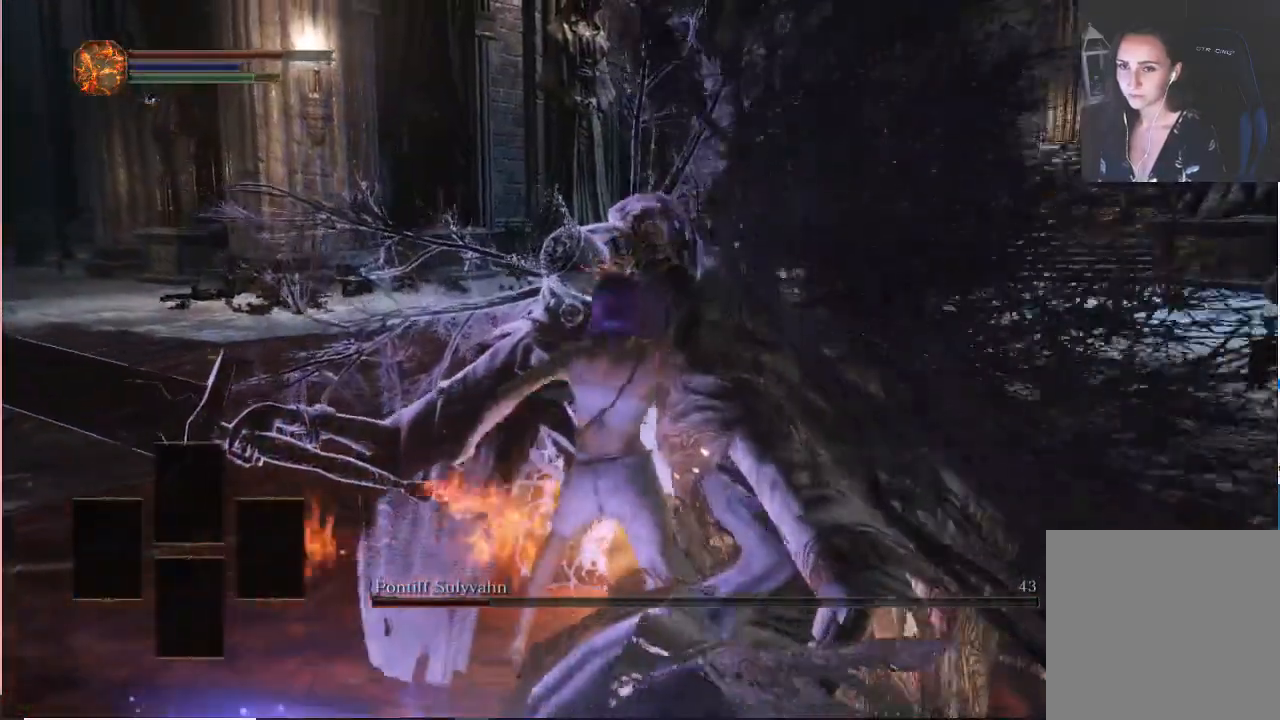
{"buttons": [], "left_stick": "left", "right_stick": "center", "events": []}